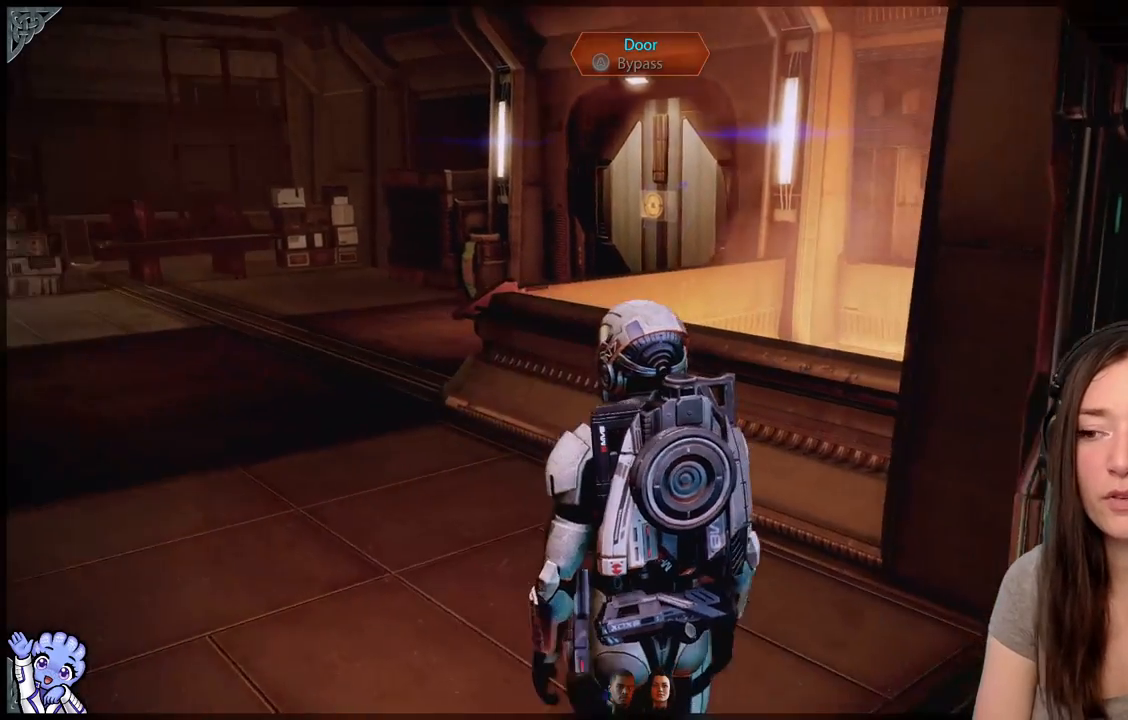
Gameplay with a controller (Xbox layout); each line is a JSON object with the inputs held at the frame after it. "events" lists button and stick changes between this image and that frame as [ms after this image, input, new state], when the widget could be followed in between. Not read: L2 L3 R3.
{"buttons": [], "left_stick": "left", "right_stick": "left", "events": [[400, "right_stick", "left"], [467, "left_stick", "left"]]}
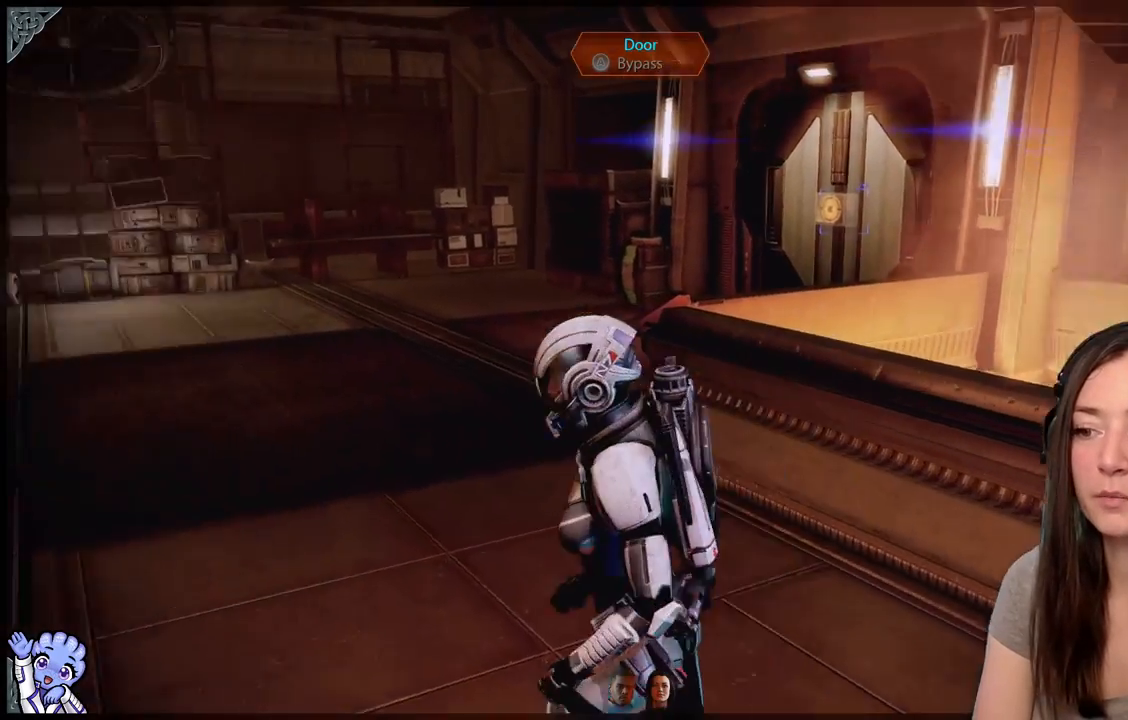
{"buttons": [], "left_stick": "up", "right_stick": "left", "events": [[50, "R2", "down"], [100, "R2", "up"], [167, "left_stick", "up-left"], [317, "left_stick", "up"]]}
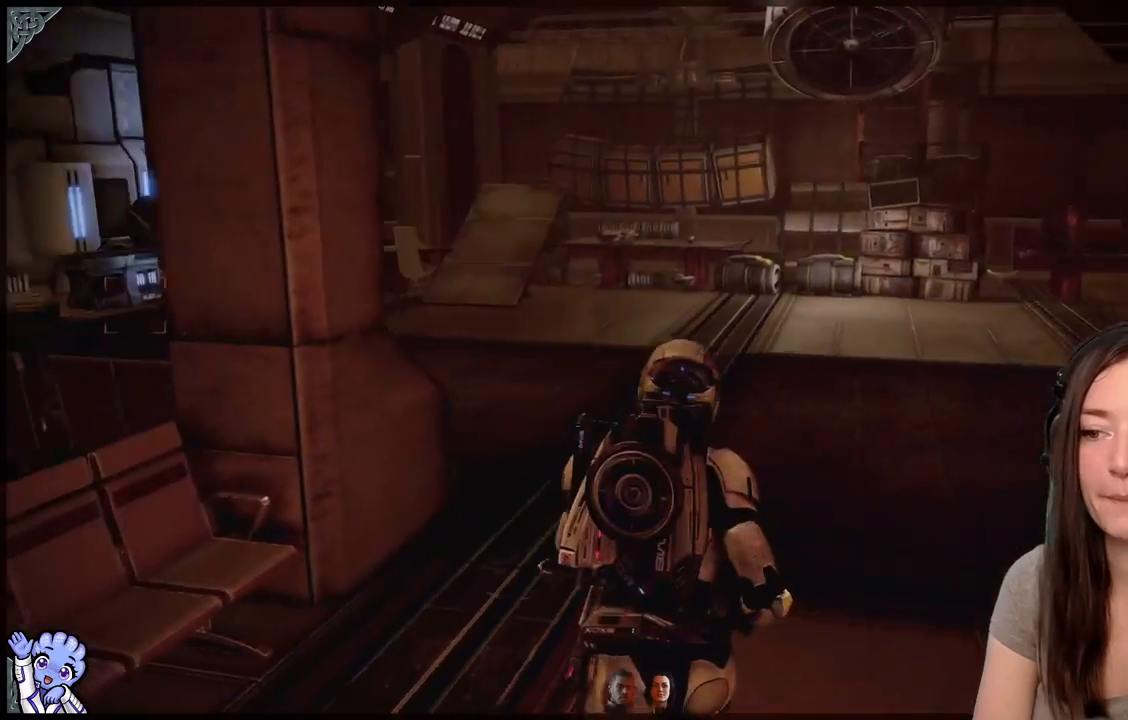
{"buttons": [], "left_stick": "right", "right_stick": "left", "events": [[367, "left_stick", "right"]]}
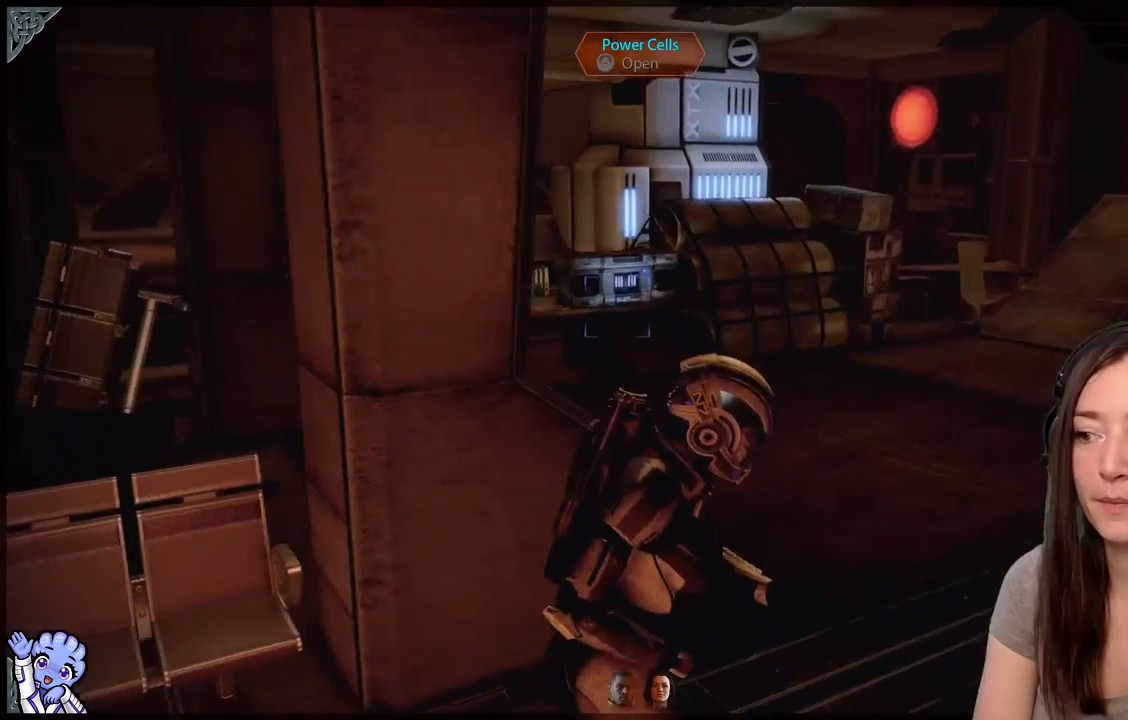
{"buttons": [], "left_stick": "up-right", "right_stick": "center", "events": [[167, "left_stick", "up-right"], [383, "right_stick", "center"]]}
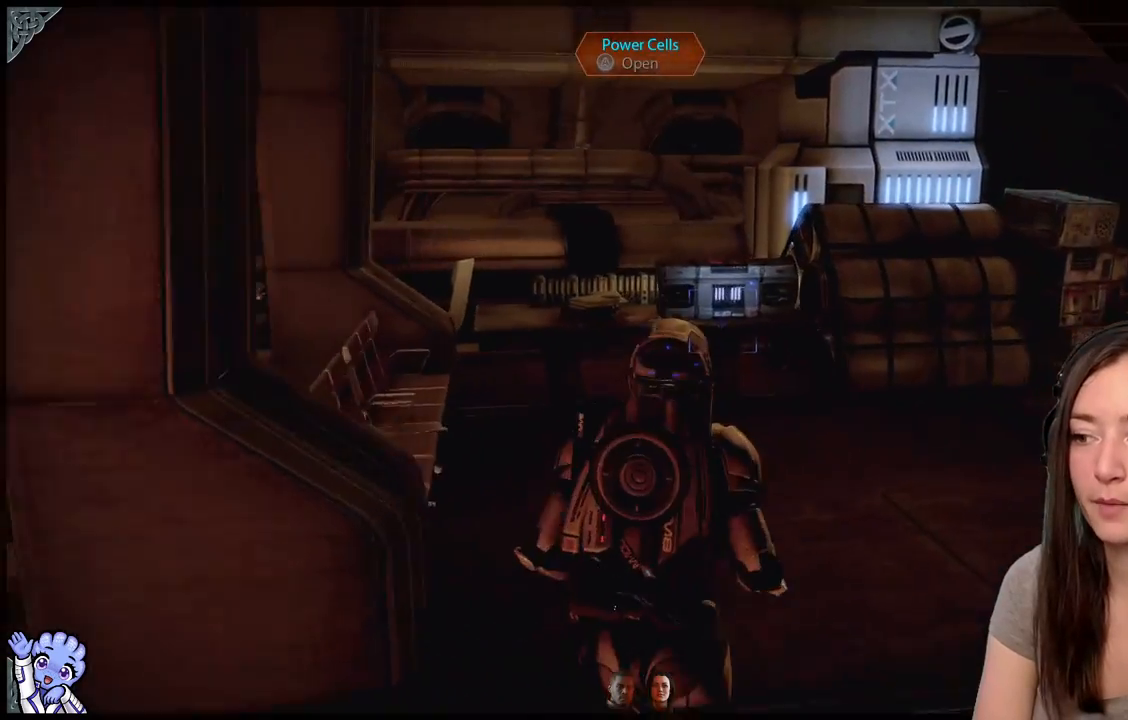
{"buttons": [], "left_stick": "up", "right_stick": "down-left"}
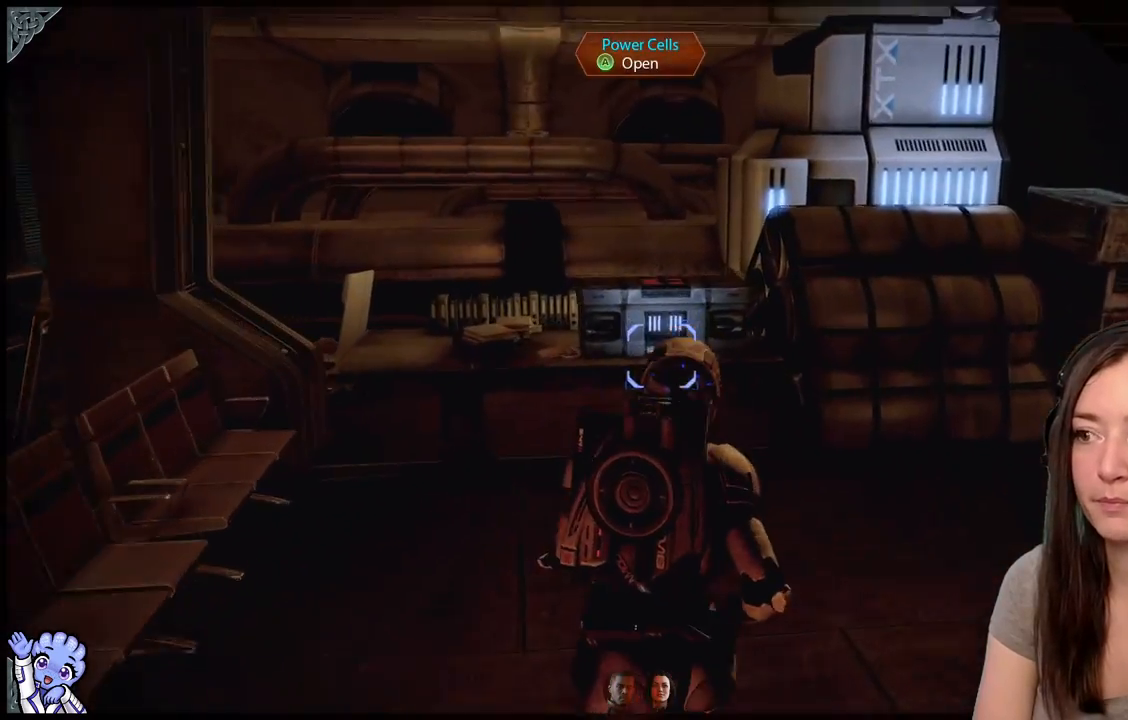
{"buttons": [], "left_stick": "up", "right_stick": "center", "events": [[167, "right_stick", "center"]]}
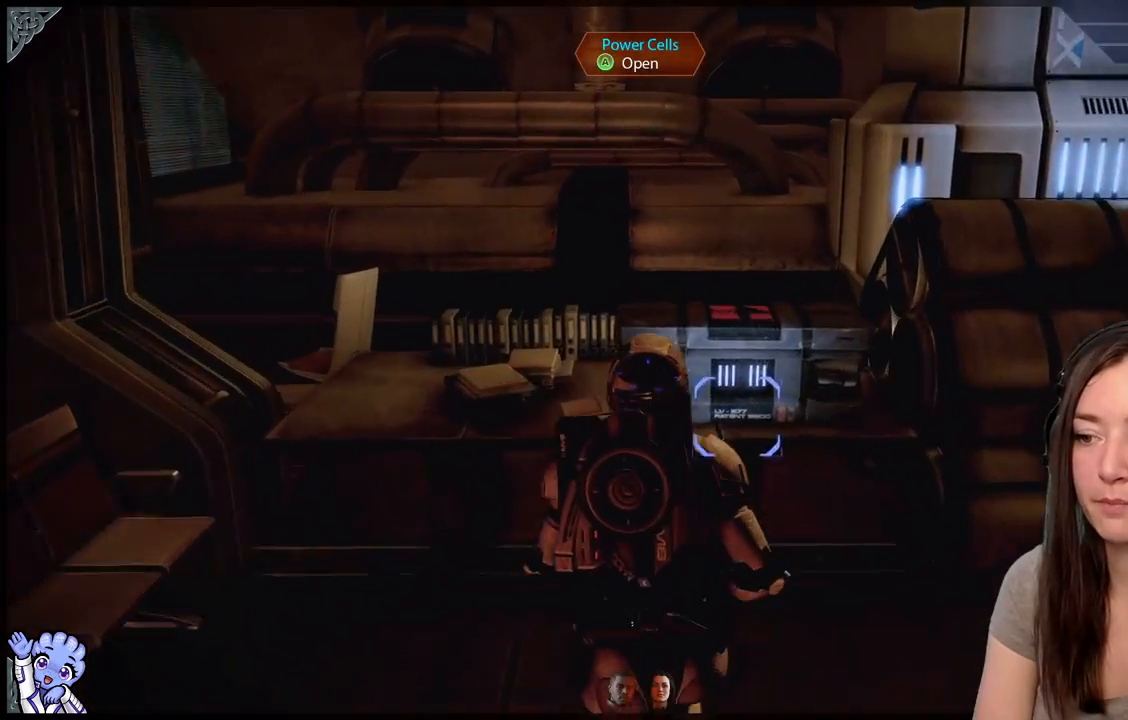
{"buttons": [], "left_stick": "down", "right_stick": "right", "events": [[67, "A", "down"], [67, "R2", "down"], [67, "left_stick", "center"], [133, "A", "up"], [133, "R2", "up"], [267, "left_stick", "down"], [417, "right_stick", "right"]]}
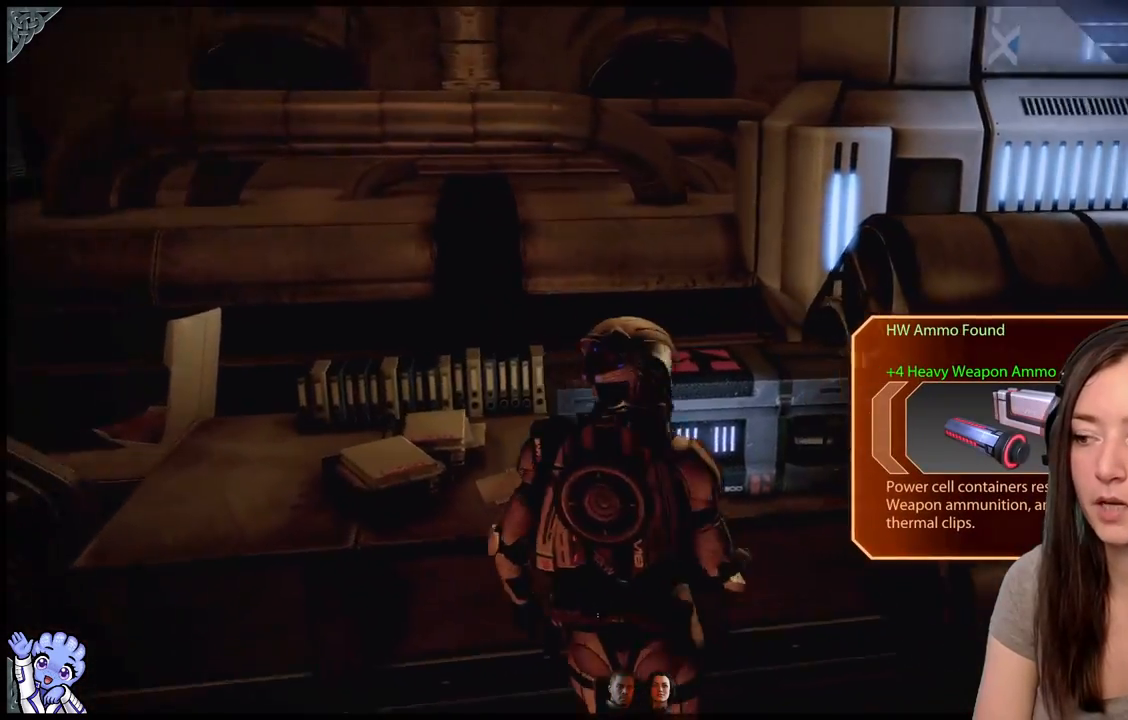
{"buttons": [], "left_stick": "up-right", "right_stick": "right", "events": [[67, "left_stick", "down-right"], [250, "left_stick", "up-right"]]}
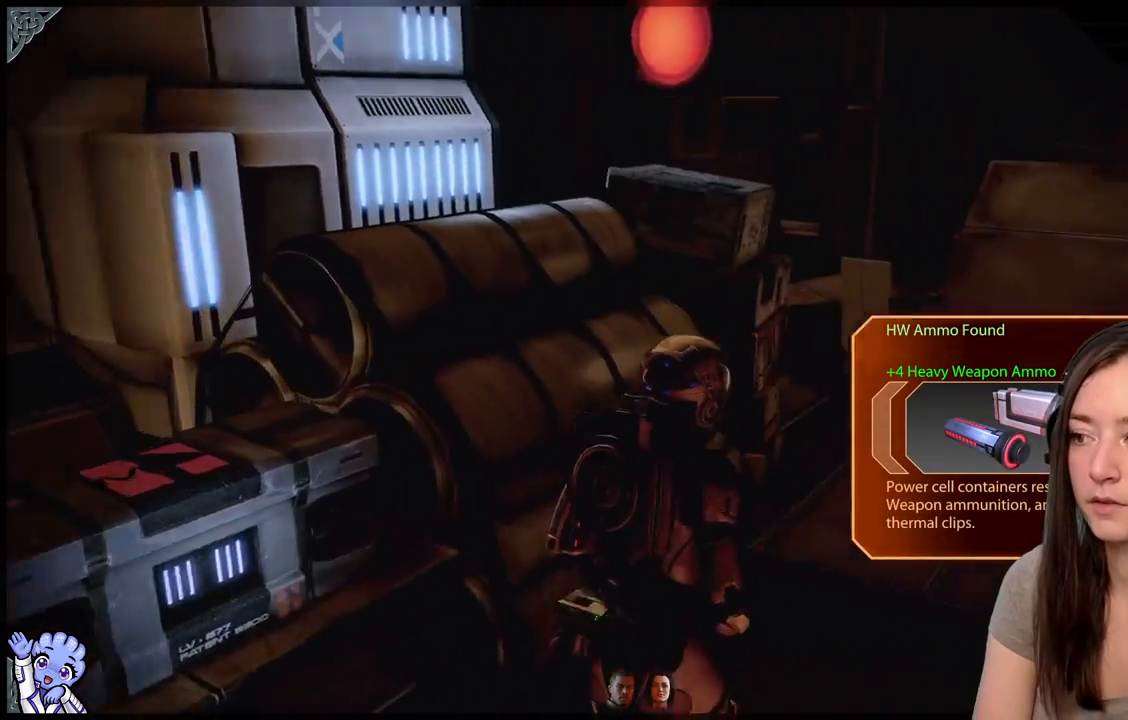
{"buttons": [], "left_stick": "up-right", "right_stick": "right", "events": []}
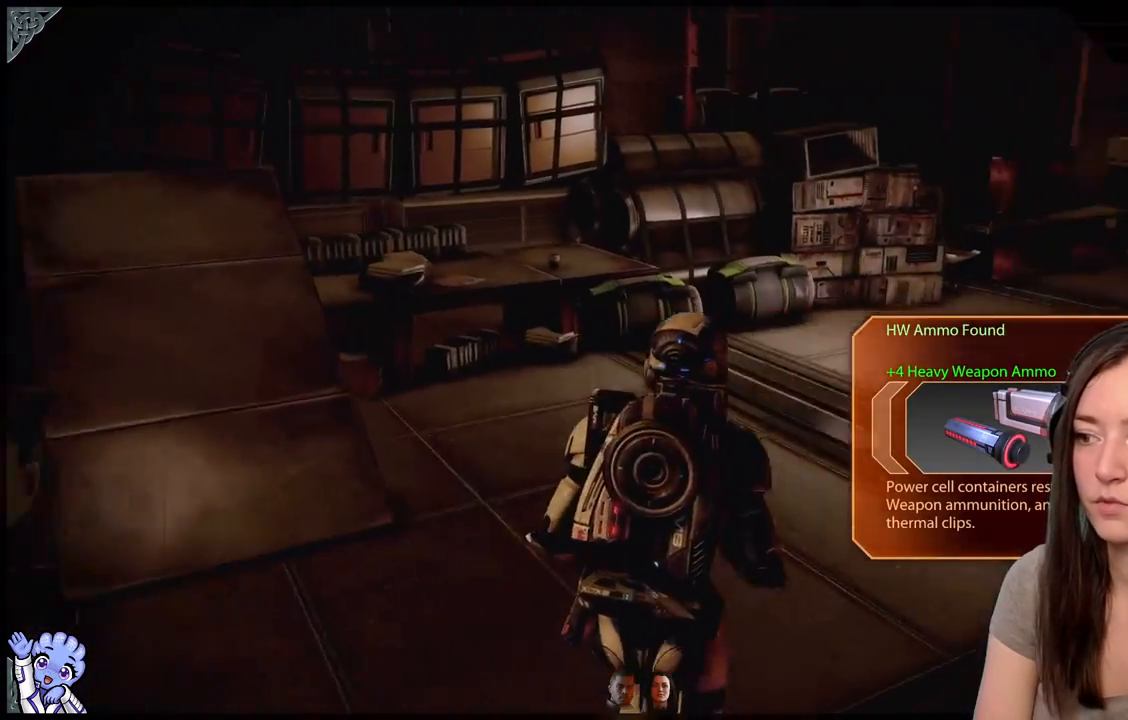
{"buttons": [], "left_stick": "up", "right_stick": "center", "events": [[133, "left_stick", "up"], [167, "right_stick", "center"]]}
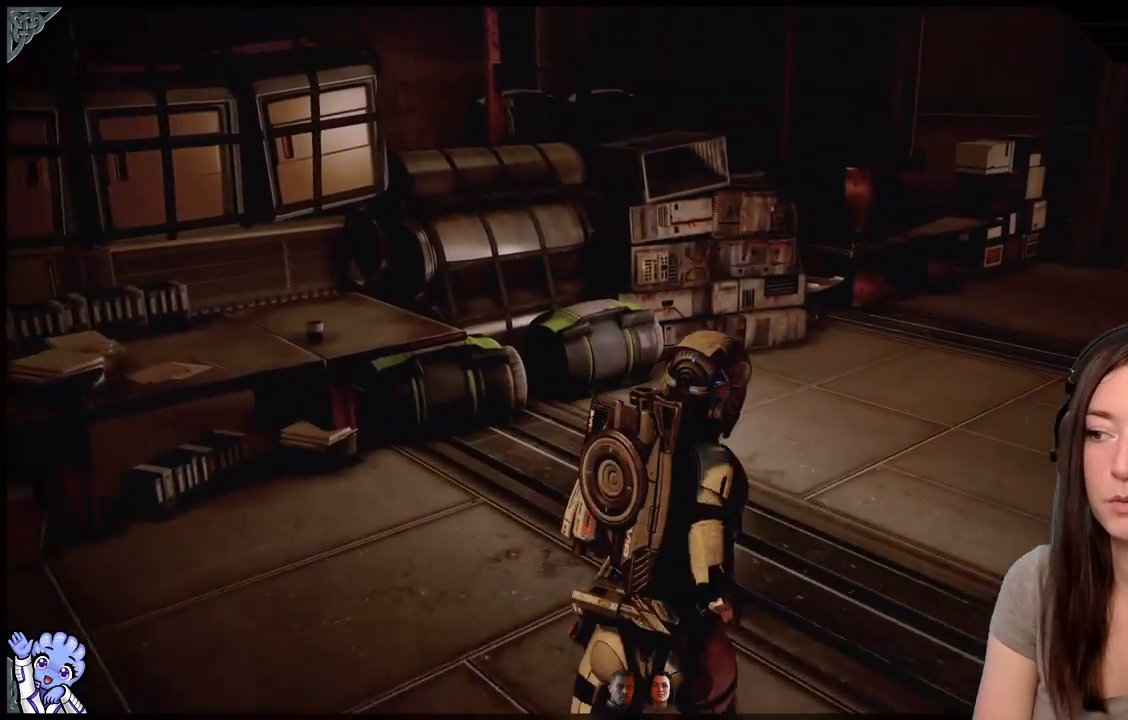
{"buttons": [], "left_stick": "up", "right_stick": "right", "events": [[33, "right_stick", "right"]]}
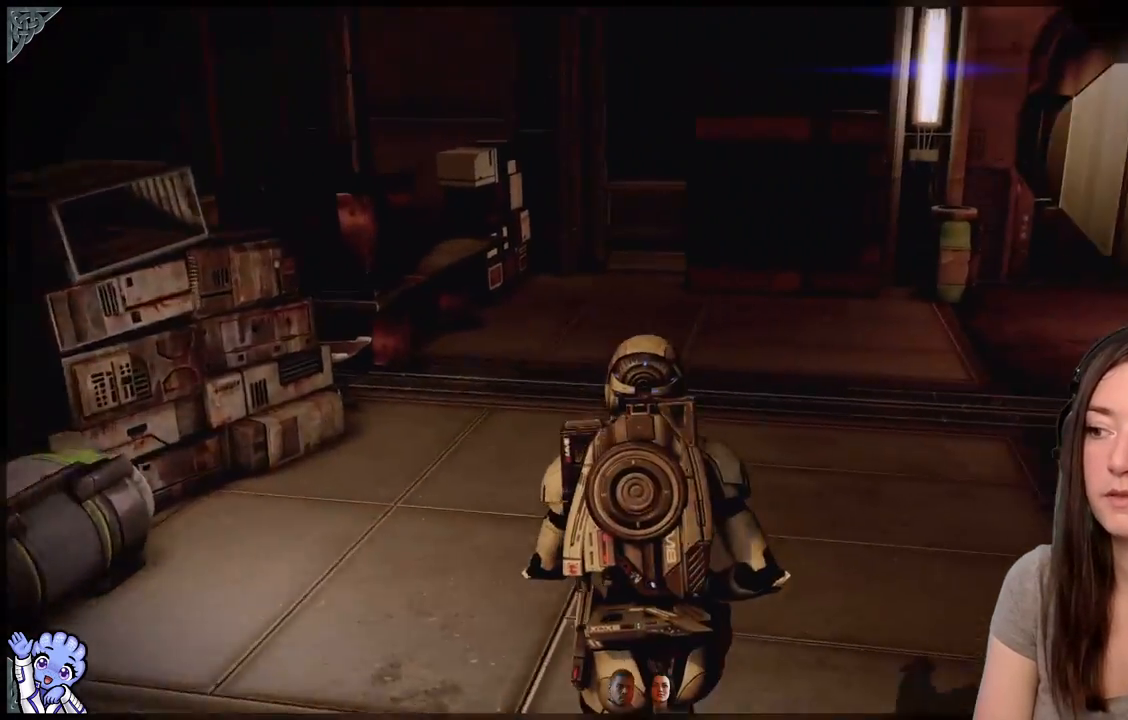
{"buttons": [], "left_stick": "up", "right_stick": "center", "events": [[267, "R2", "down"], [317, "right_stick", "center"], [500, "R2", "up"]]}
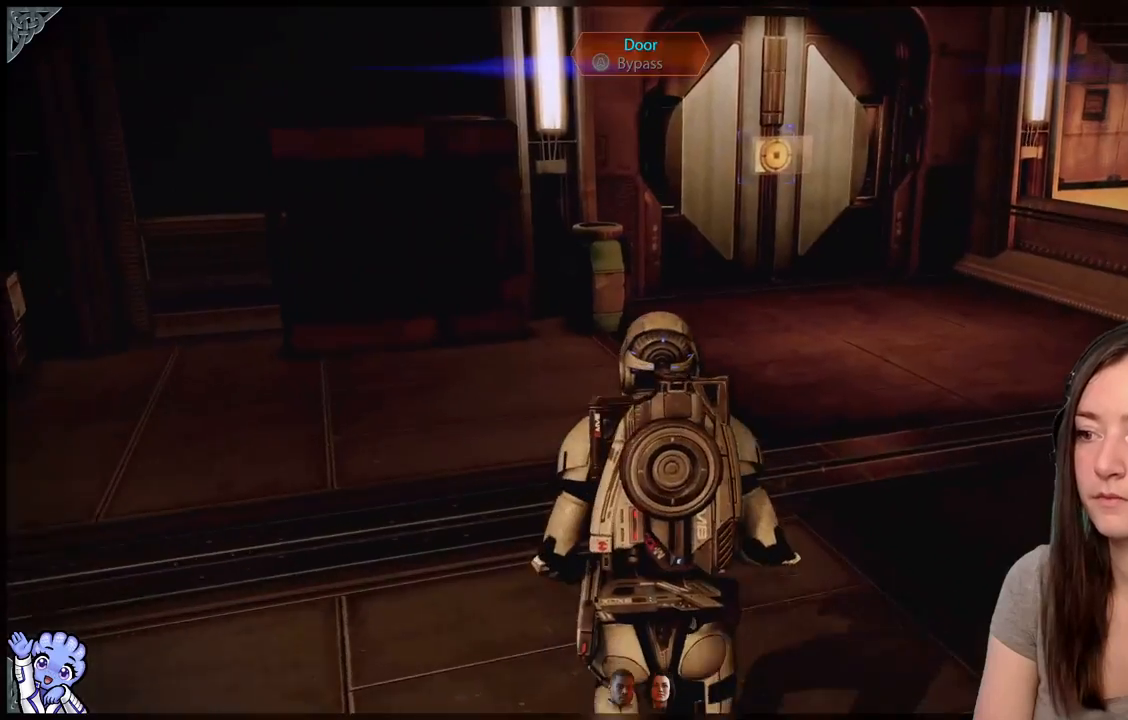
{"buttons": [], "left_stick": "up", "right_stick": "center", "events": []}
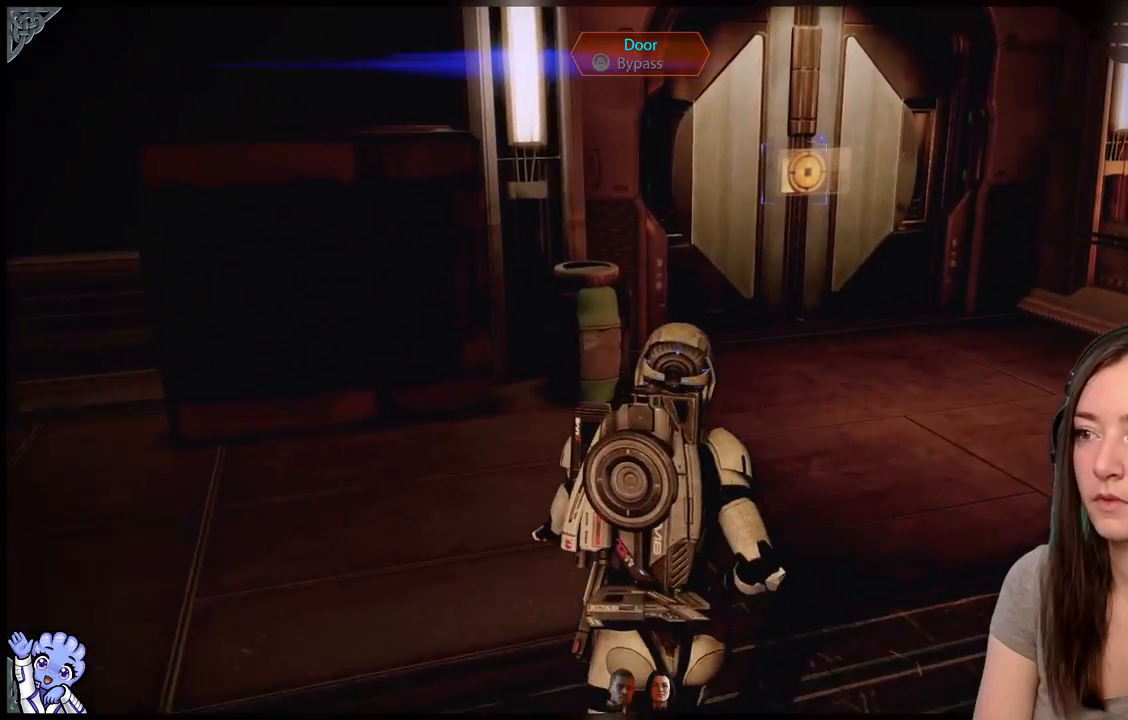
{"buttons": [], "left_stick": "up-right", "right_stick": "center", "events": [[183, "right_stick", "left"], [383, "left_stick", "up-right"], [433, "right_stick", "center"]]}
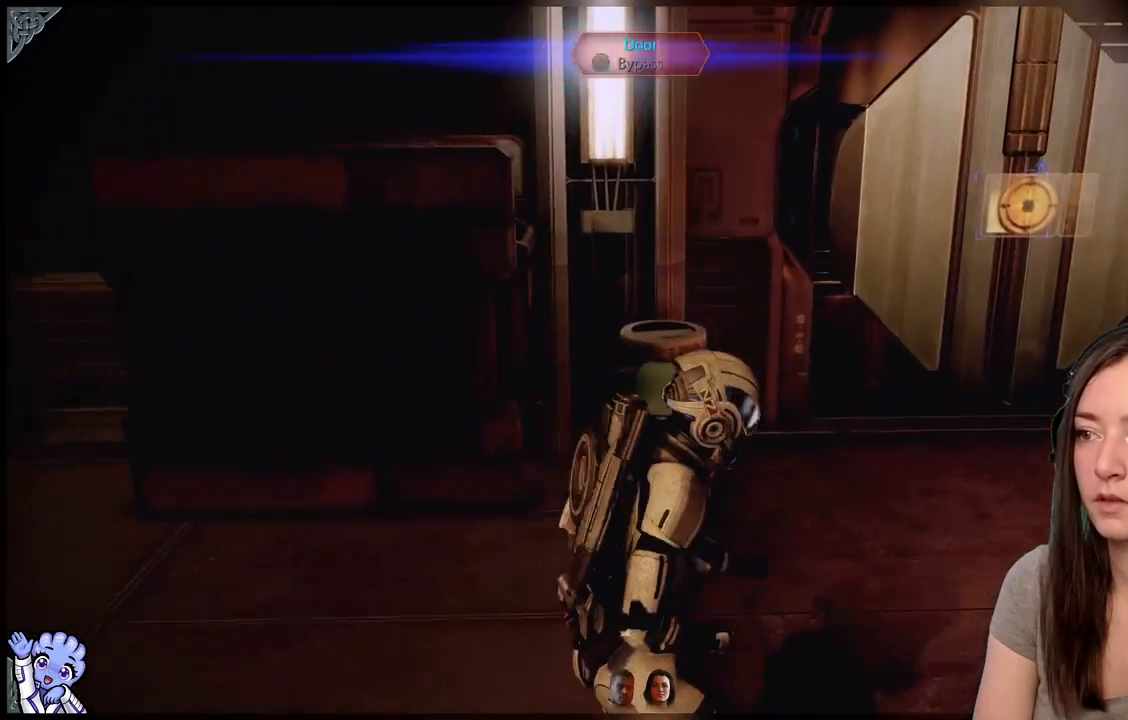
{"buttons": [], "left_stick": "up", "right_stick": "center", "events": [[150, "right_stick", "right"], [433, "right_stick", "center"], [467, "left_stick", "up"]]}
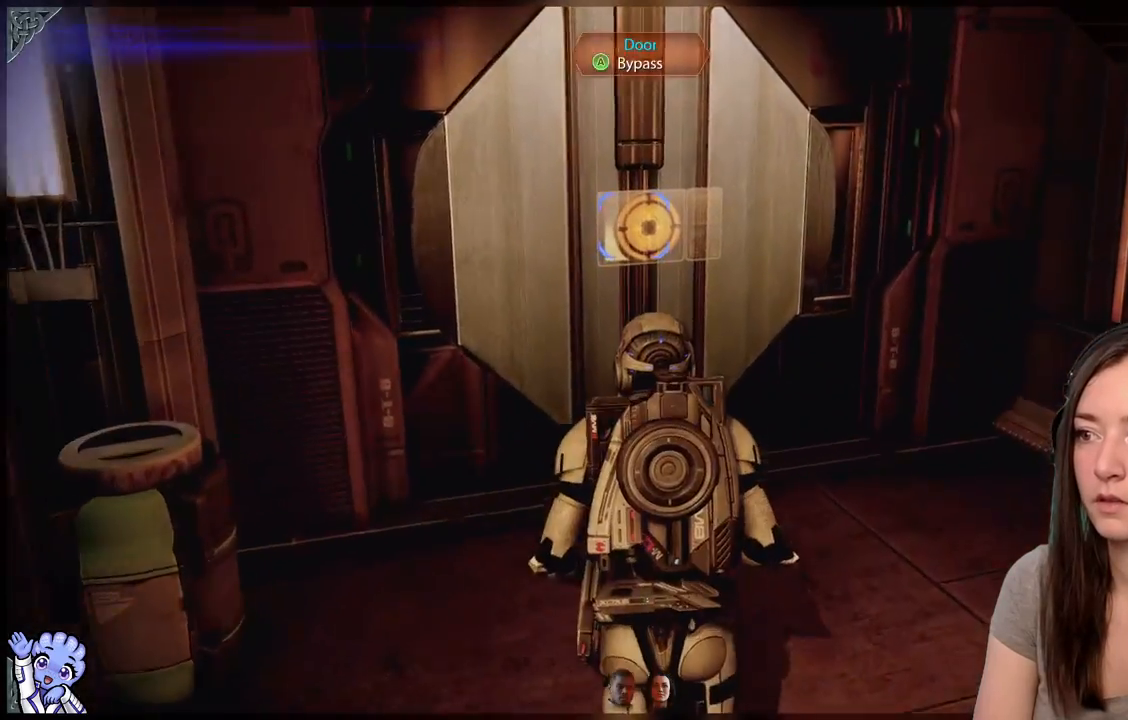
{"buttons": [], "left_stick": "center", "right_stick": "center", "events": [[133, "right_stick", "up-left"], [283, "right_stick", "center"], [367, "A", "down"], [367, "left_stick", "center"], [417, "A", "up"]]}
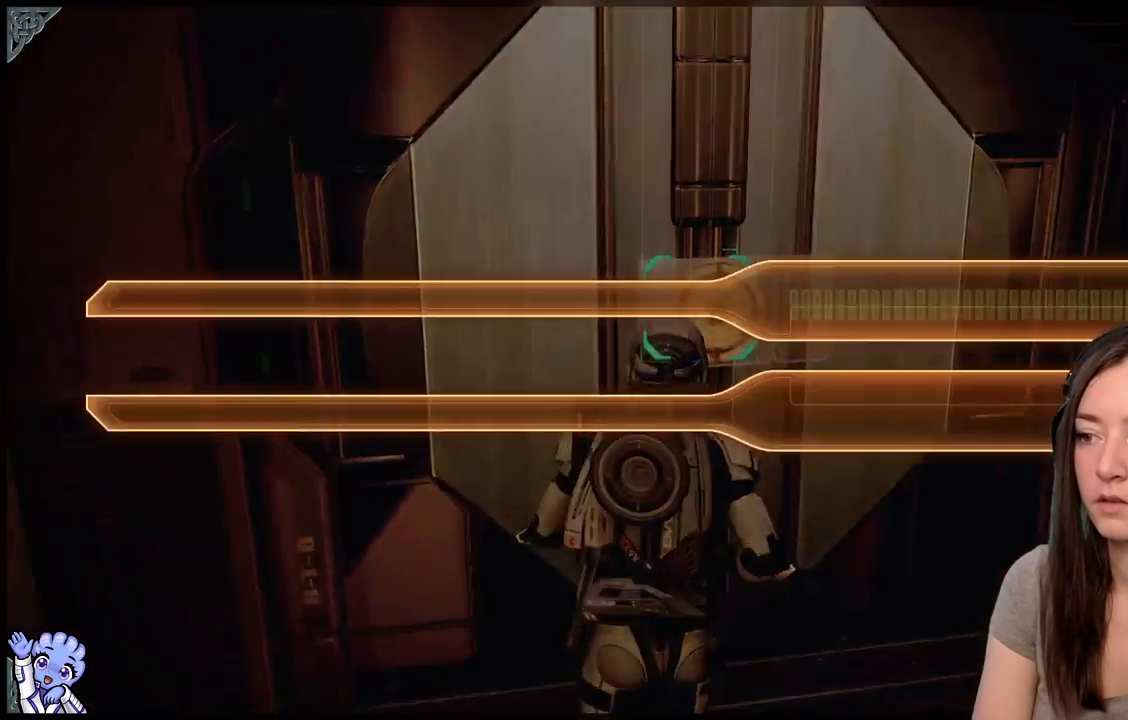
{"buttons": [], "left_stick": "center", "right_stick": "center", "events": []}
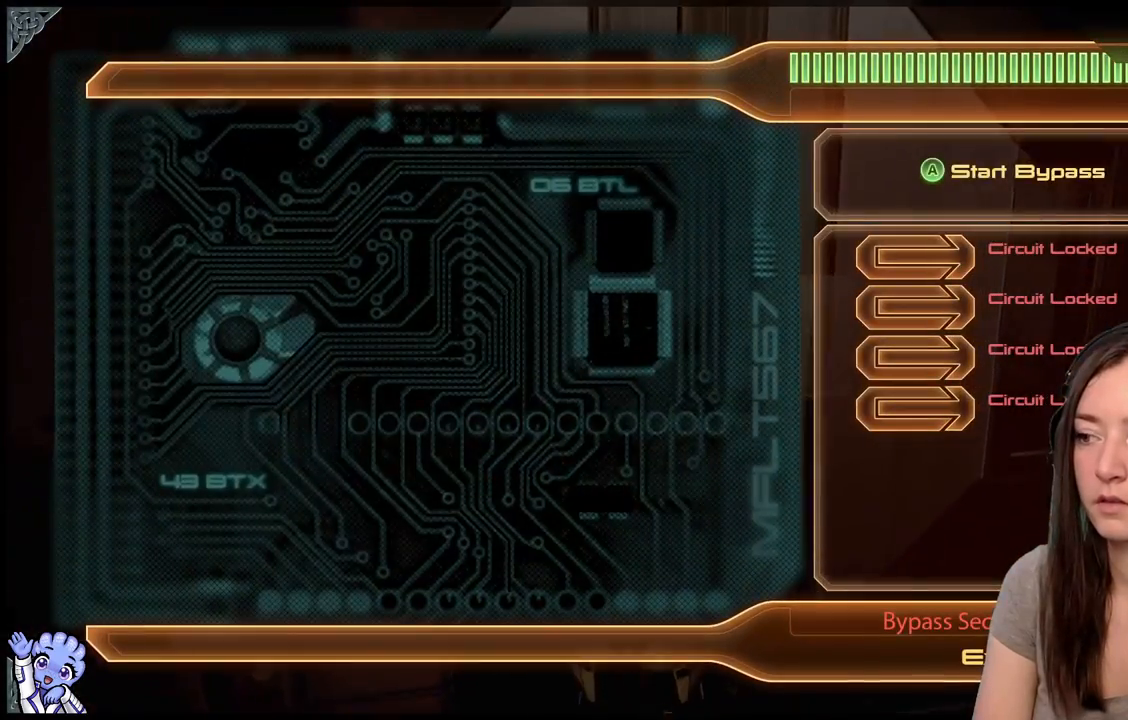
{"buttons": [], "left_stick": "center", "right_stick": "center", "events": []}
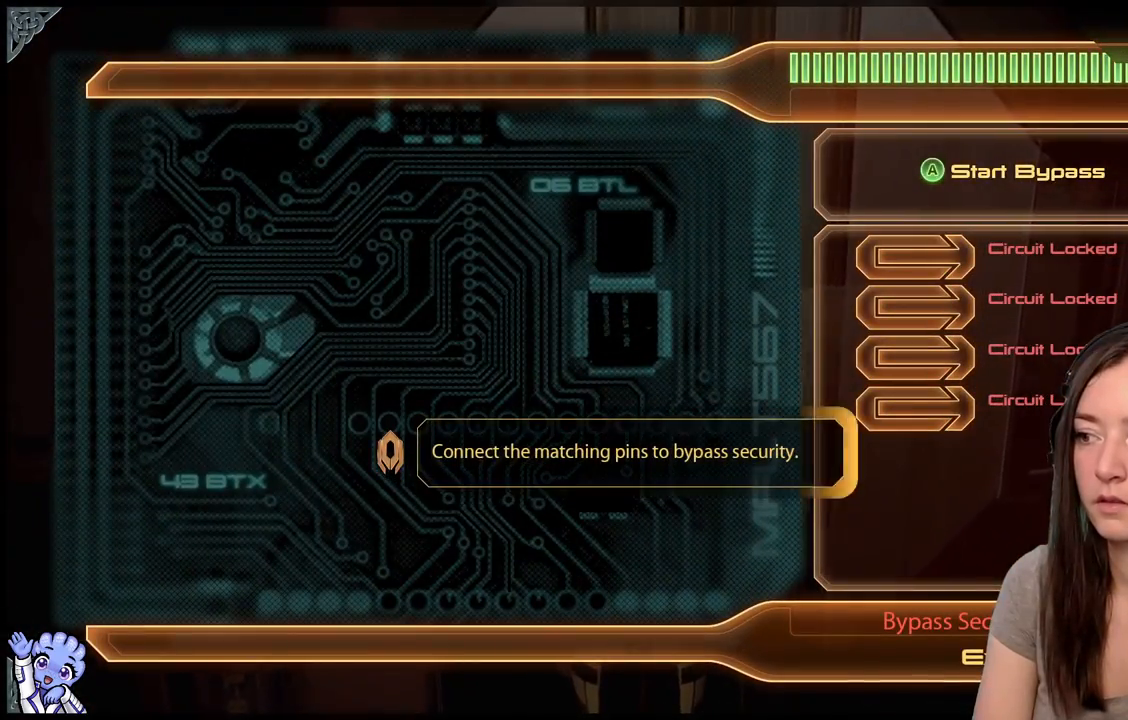
{"buttons": [], "left_stick": "center", "right_stick": "center", "events": [[283, "A", "down"], [367, "A", "up"]]}
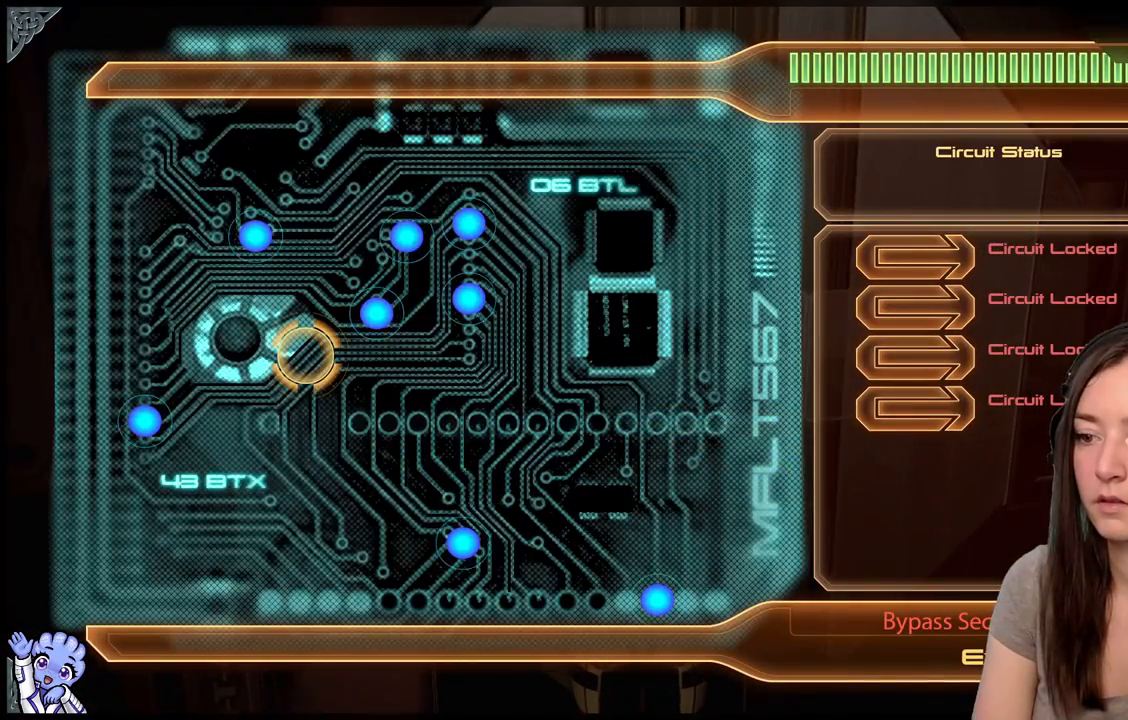
{"buttons": [], "left_stick": "center", "right_stick": "center", "events": []}
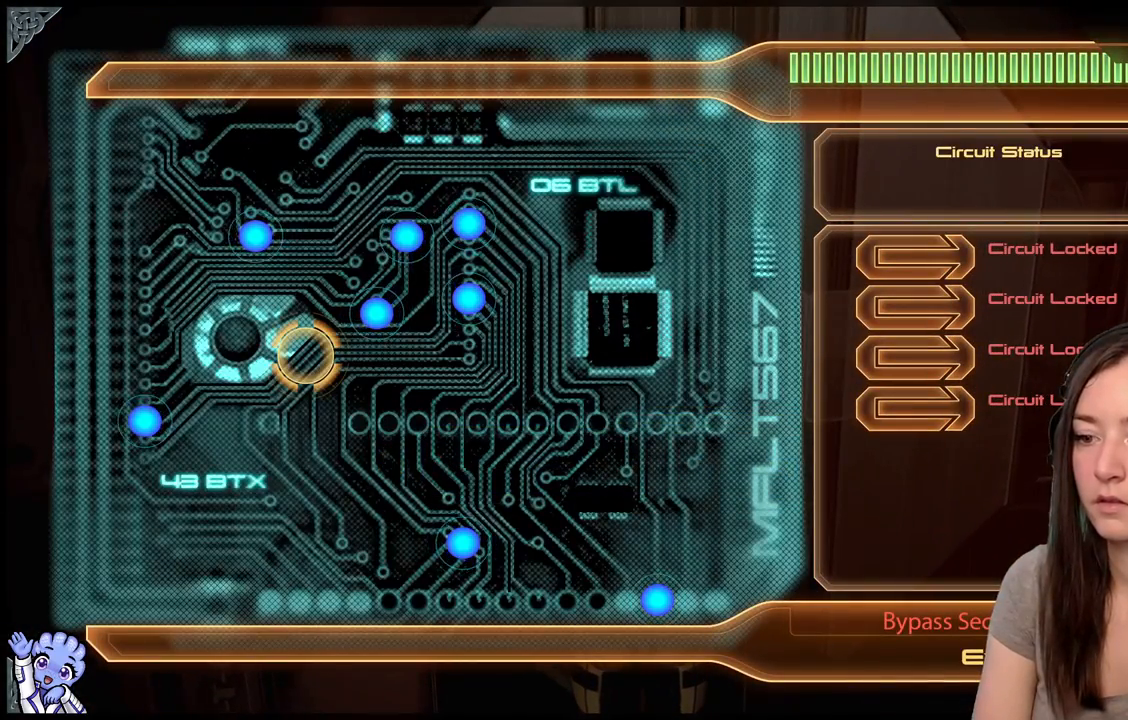
{"buttons": [], "left_stick": "left", "right_stick": "center", "events": [[67, "left_stick", "down-left"], [417, "left_stick", "left"]]}
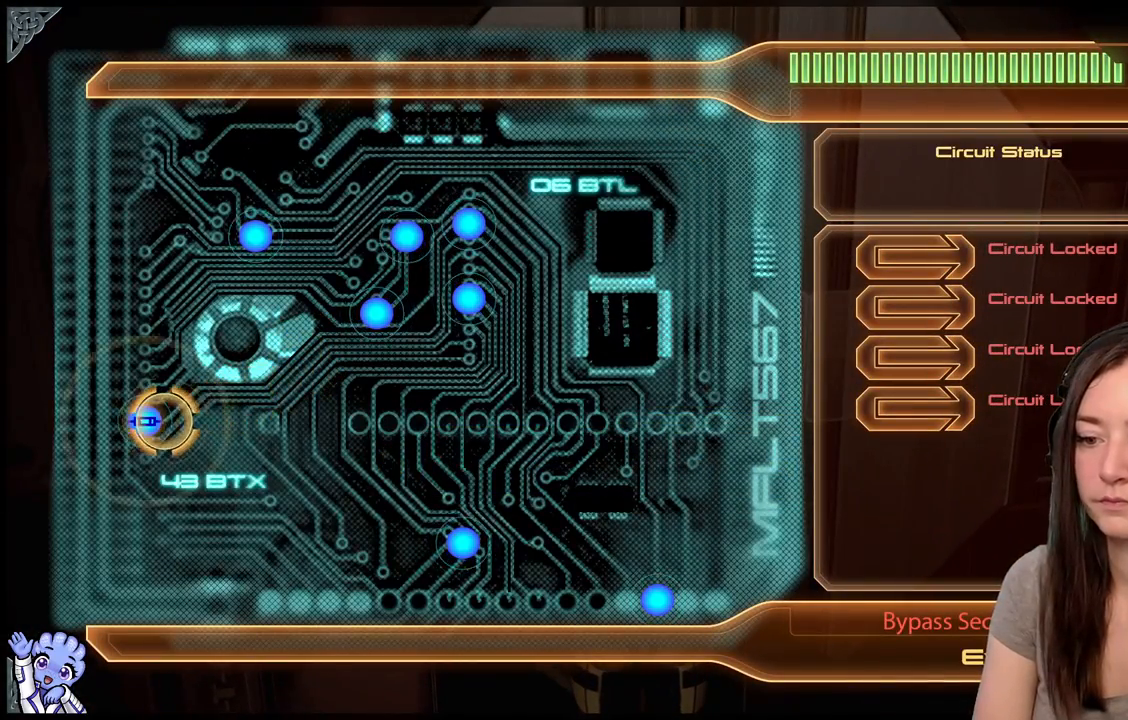
{"buttons": [], "left_stick": "up", "right_stick": "center", "events": [[233, "left_stick", "up"]]}
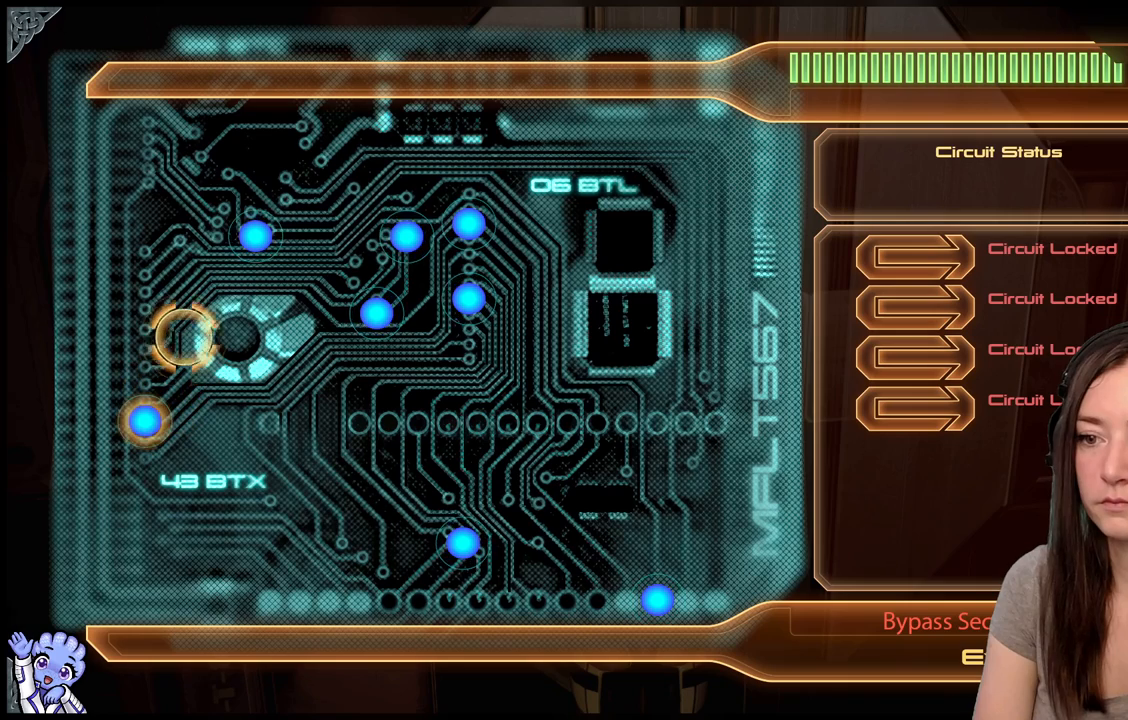
{"buttons": [], "left_stick": "center", "right_stick": "center", "events": [[83, "left_stick", "up-right"], [433, "left_stick", "center"]]}
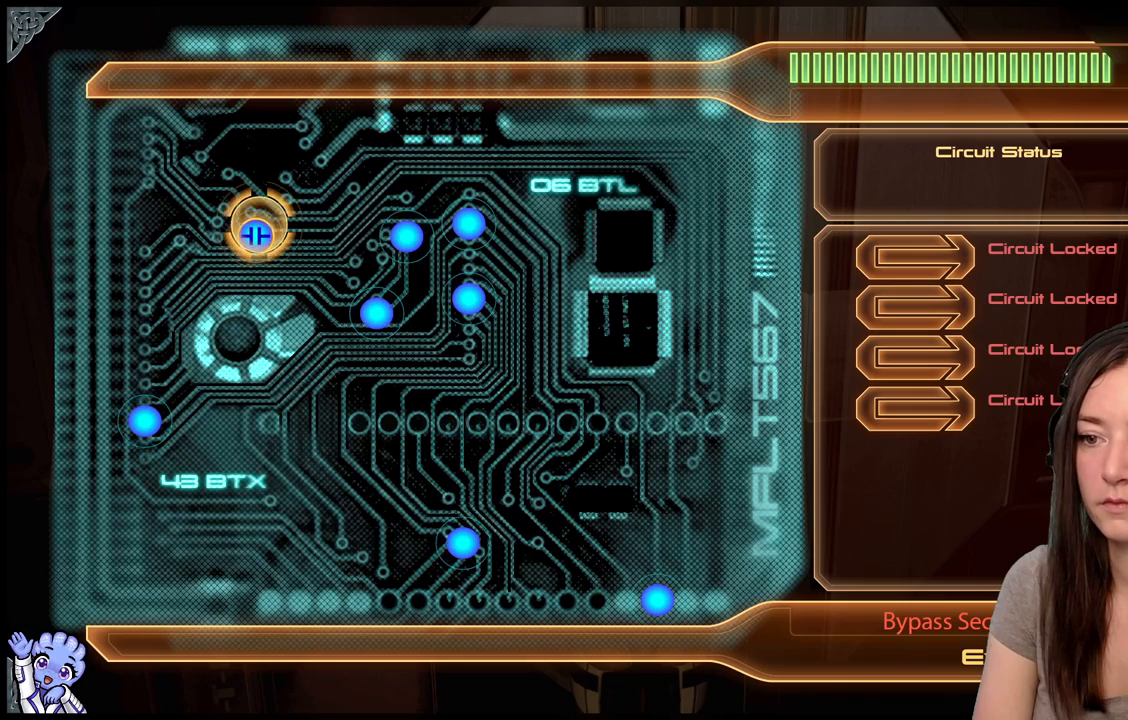
{"buttons": [], "left_stick": "right", "right_stick": "center", "events": [[67, "left_stick", "down-right"], [167, "left_stick", "right"]]}
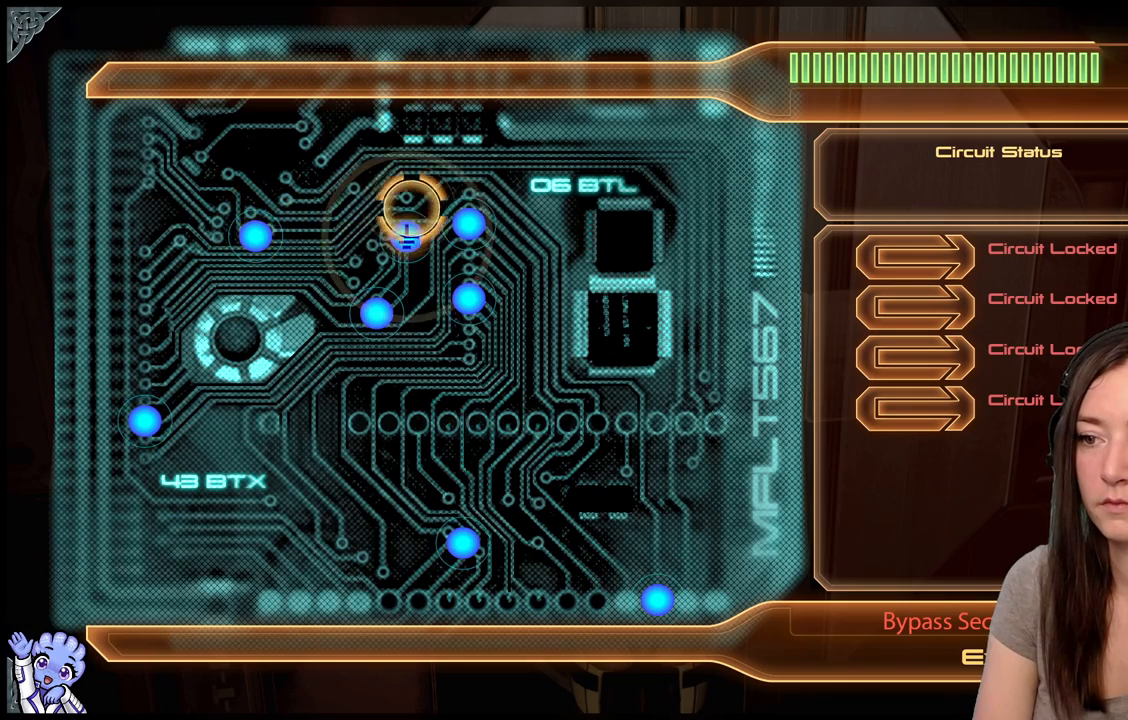
{"buttons": ["A"], "left_stick": "down-left", "right_stick": "center", "events": [[217, "left_stick", "center"], [383, "A", "down"], [383, "left_stick", "down-left"]]}
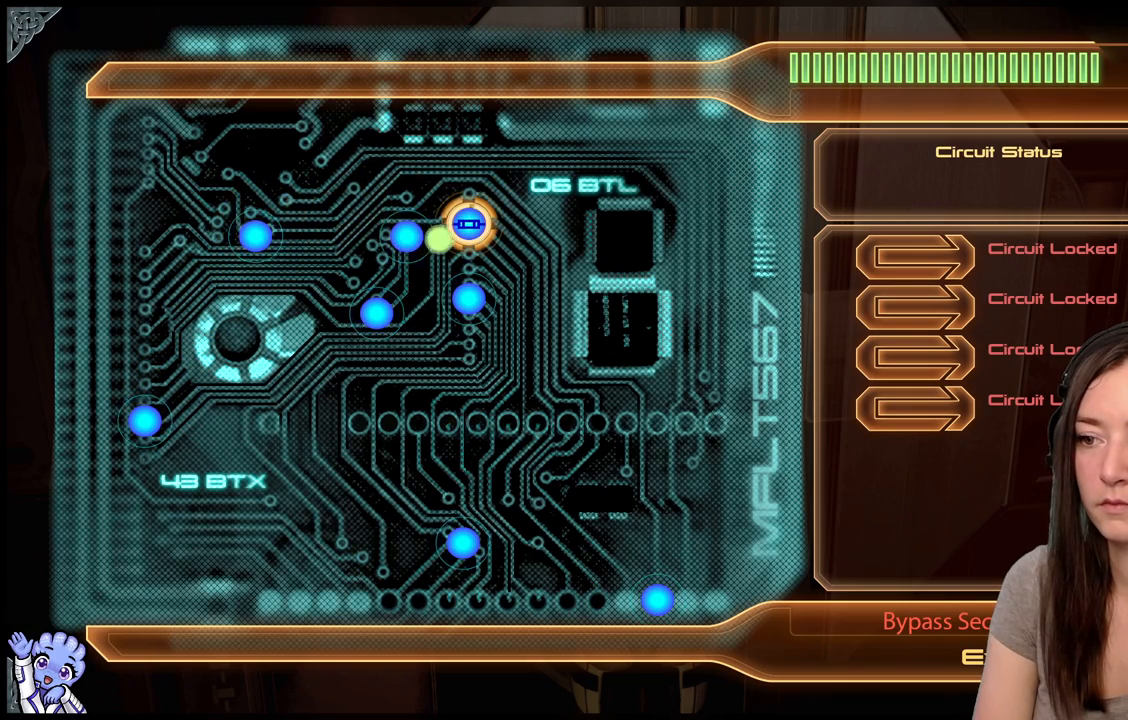
{"buttons": [], "left_stick": "down-left", "right_stick": "center", "events": [[33, "A", "up"]]}
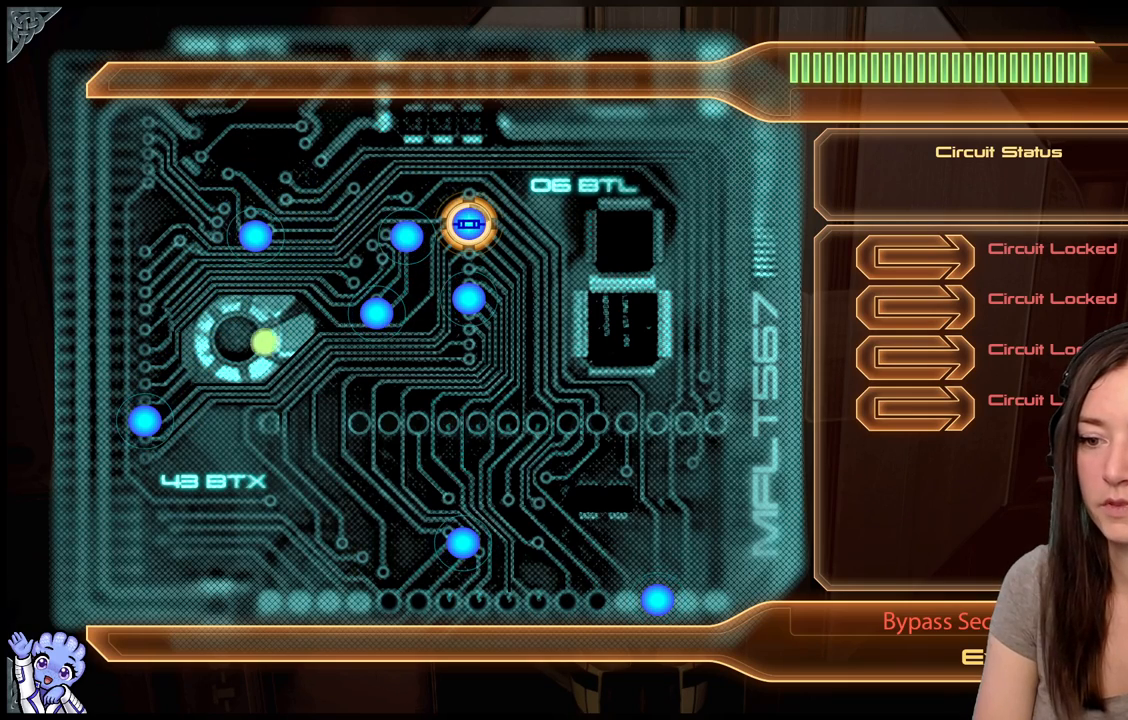
{"buttons": ["A"], "left_stick": "down-left", "right_stick": "center", "events": [[483, "A", "down"]]}
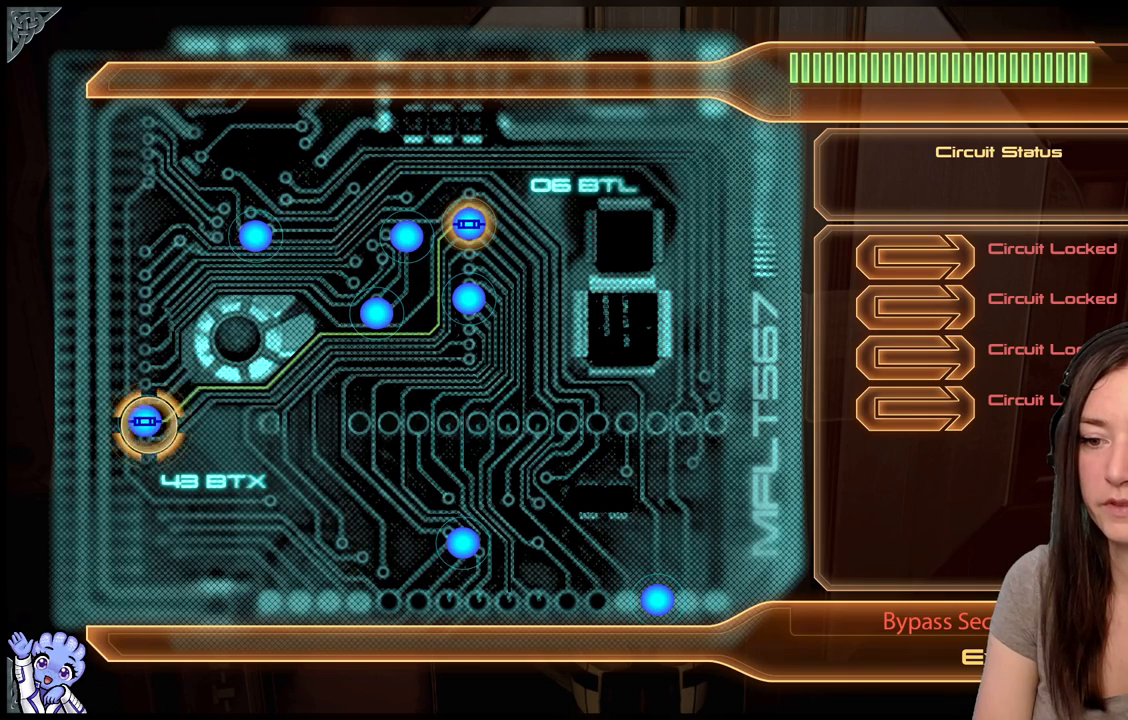
{"buttons": [], "left_stick": "up-right", "right_stick": "center", "events": [[33, "left_stick", "up-right"], [83, "A", "up"]]}
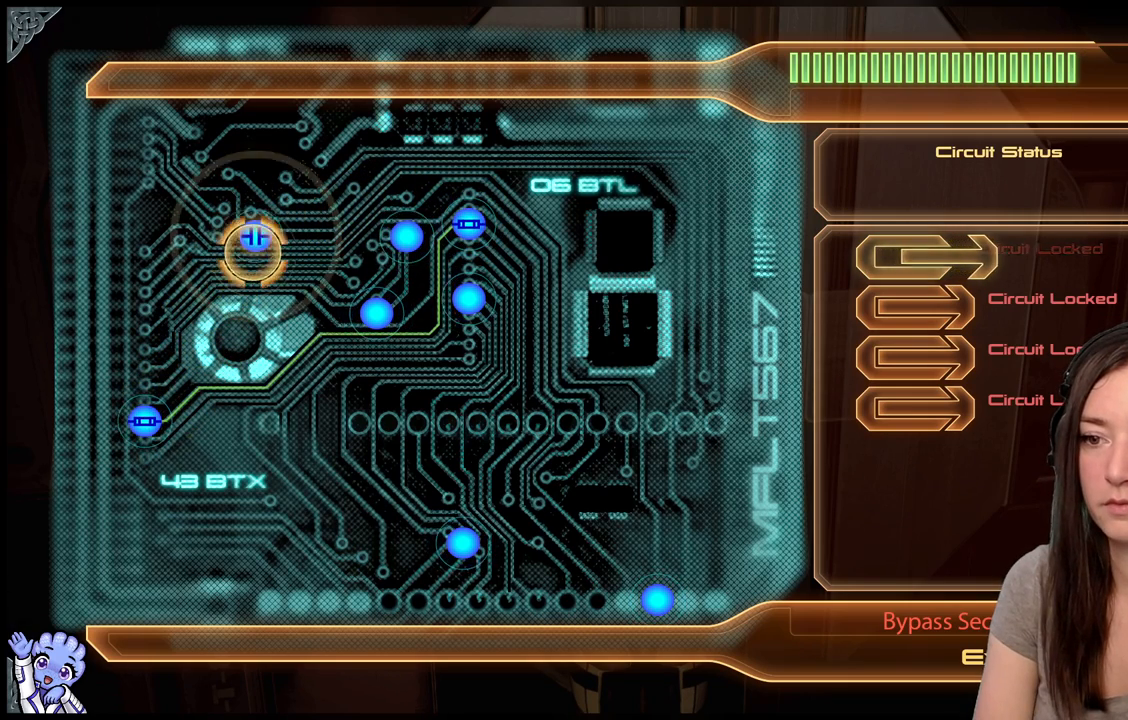
{"buttons": [], "left_stick": "down-right", "right_stick": "center", "events": [[117, "left_stick", "center"], [300, "left_stick", "down-right"]]}